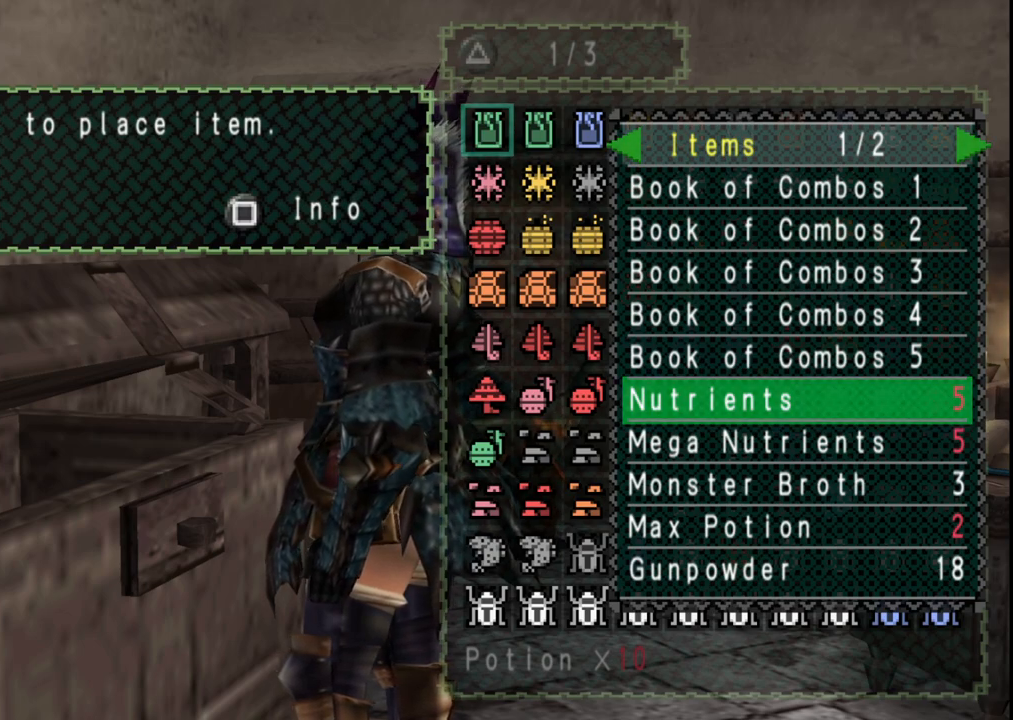
Gameplay with a controller (Xbox layout); each line is a JSON object with the inputs held at the frame after it (dt_ms = milliseconds from this image to that frame). "events" lists button and stick changes between this image and that frame as [ms after this image, input, new state], when the widget could be followed in between. Not read: L2 L3 R2 R3 Y.
{"dt_ms": 500, "buttons": [], "left_stick": "center", "right_stick": "center", "events": [[50, "DPAD_DOWN", "down"], [133, "DPAD_DOWN", "up"], [217, "DPAD_DOWN", "down"], [267, "DPAD_DOWN", "up"], [317, "B", "down"], [450, "B", "up"]]}
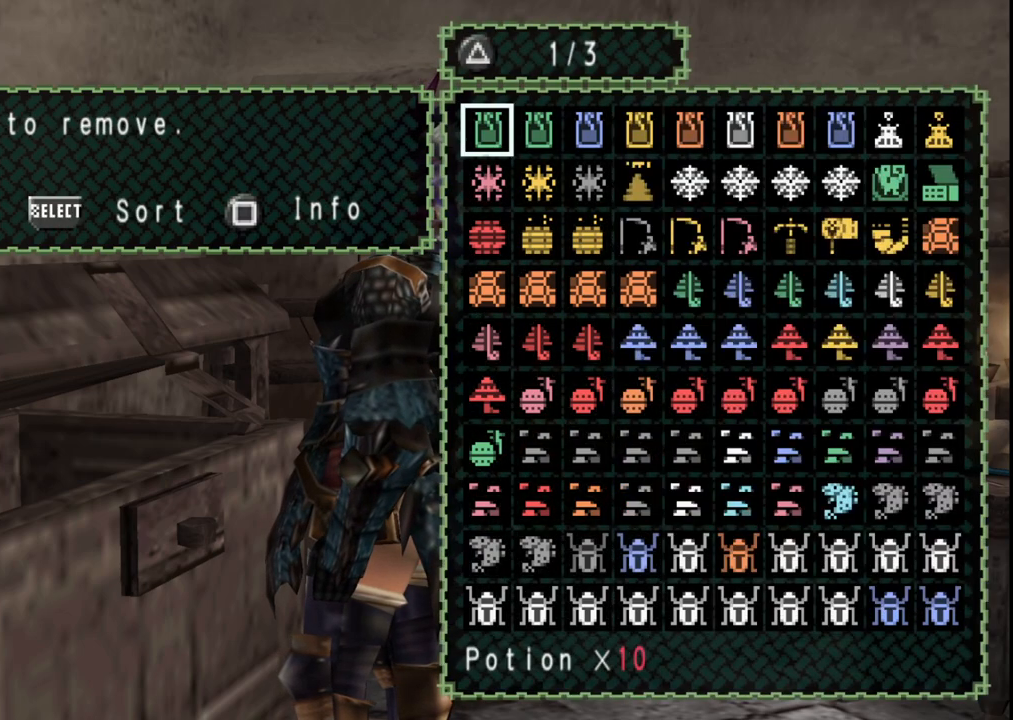
{"dt_ms": 500, "buttons": [], "left_stick": "center", "right_stick": "center", "events": []}
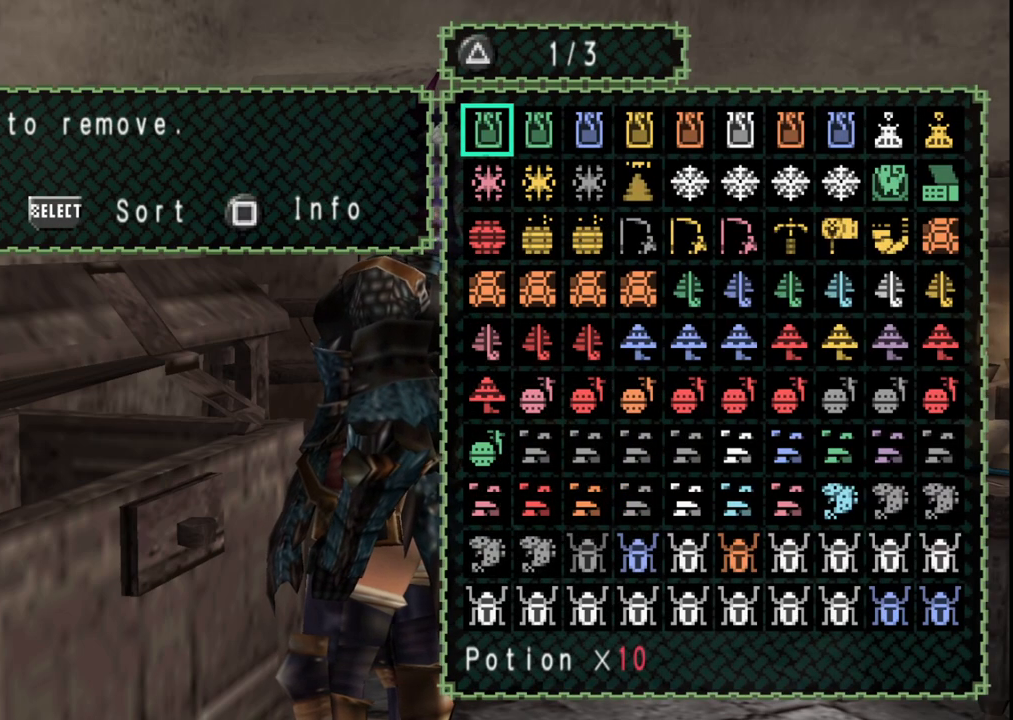
{"dt_ms": 500, "buttons": [], "left_stick": "center", "right_stick": "center", "events": [[250, "B", "down"], [367, "B", "up"]]}
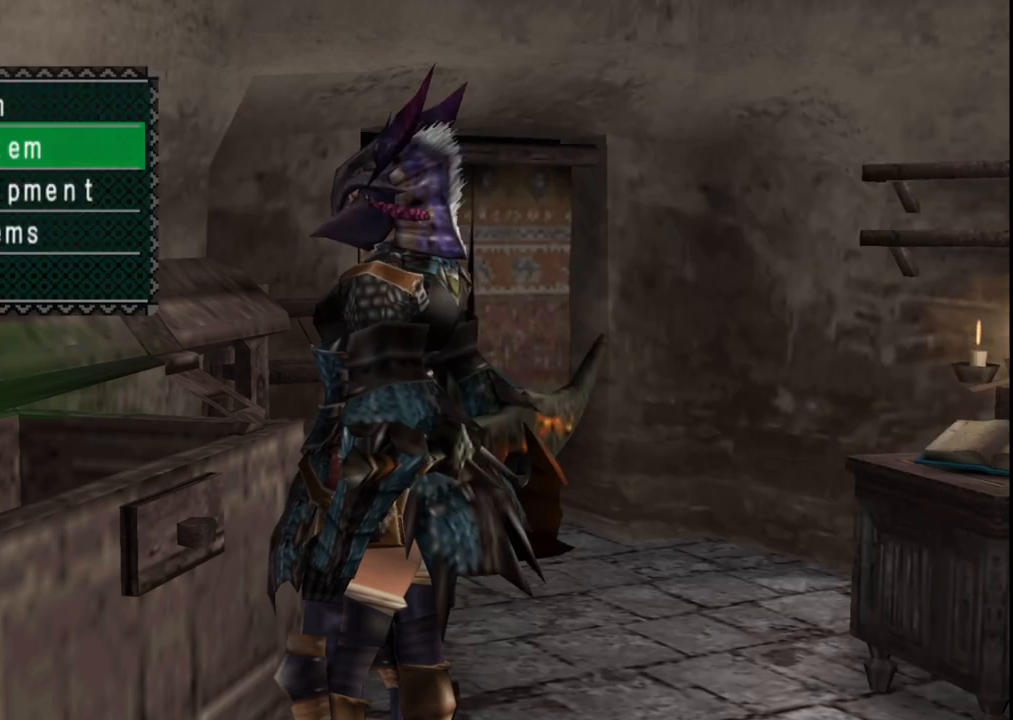
{"dt_ms": 500, "buttons": ["DPAD_UP"], "left_stick": "center", "right_stick": "center", "events": [[50, "DPAD_UP", "down"], [117, "DPAD_UP", "up"], [233, "A", "down"], [333, "A", "up"], [383, "DPAD_RIGHT", "down"], [500, "DPAD_RIGHT", "up"], [500, "DPAD_UP", "down"]]}
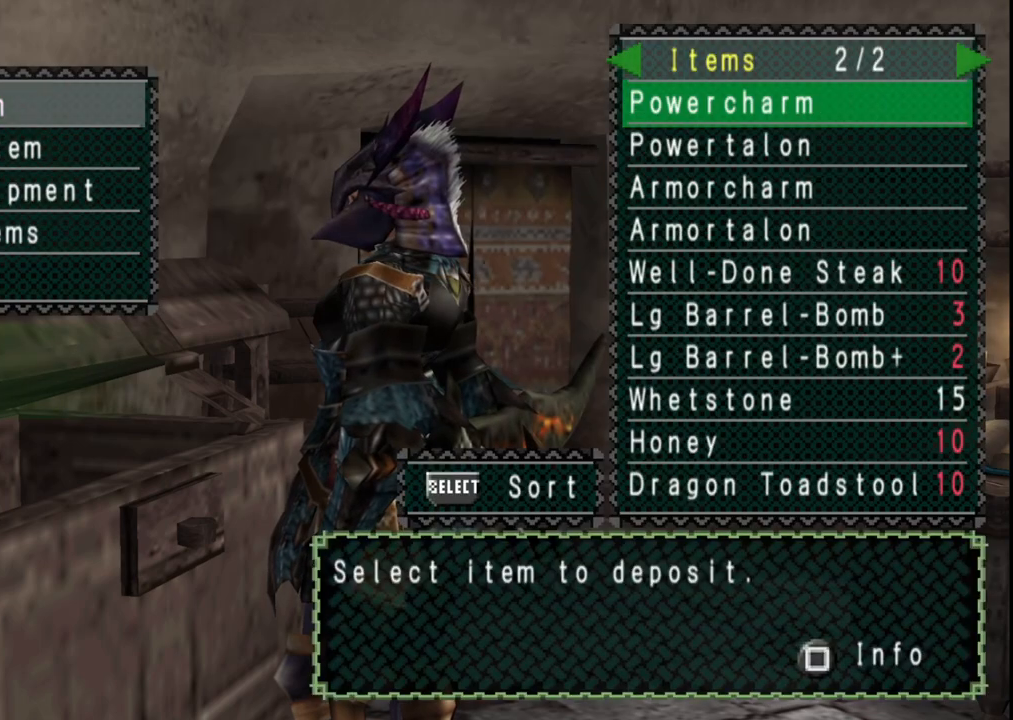
{"dt_ms": 500, "buttons": [], "left_stick": "center", "right_stick": "center", "events": [[133, "DPAD_UP", "up"], [367, "DPAD_LEFT", "down"], [450, "DPAD_LEFT", "up"]]}
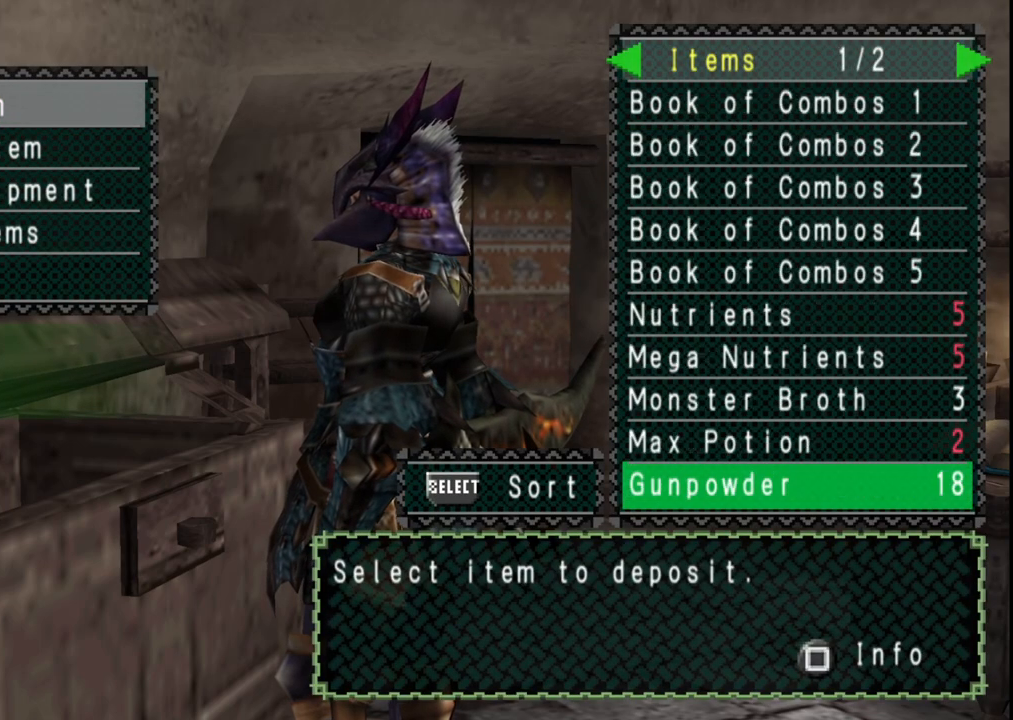
{"dt_ms": 500, "buttons": [], "left_stick": "center", "right_stick": "center", "events": [[267, "A", "down"], [417, "A", "up"]]}
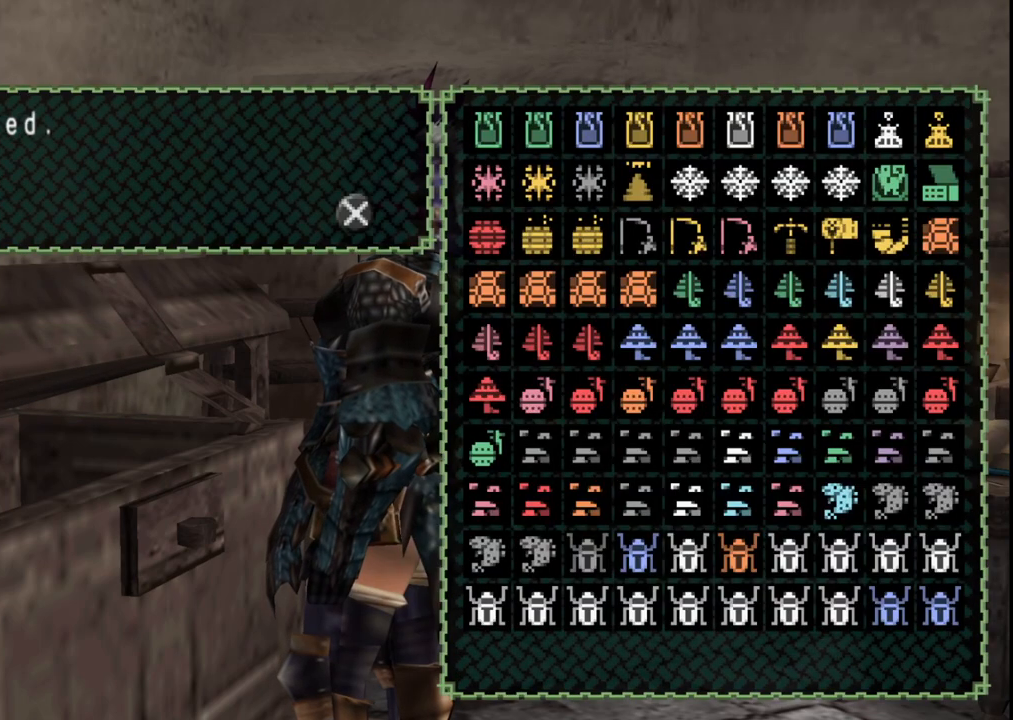
{"dt_ms": 500, "buttons": [], "left_stick": "center", "right_stick": "center", "events": [[383, "A", "down"], [500, "A", "up"]]}
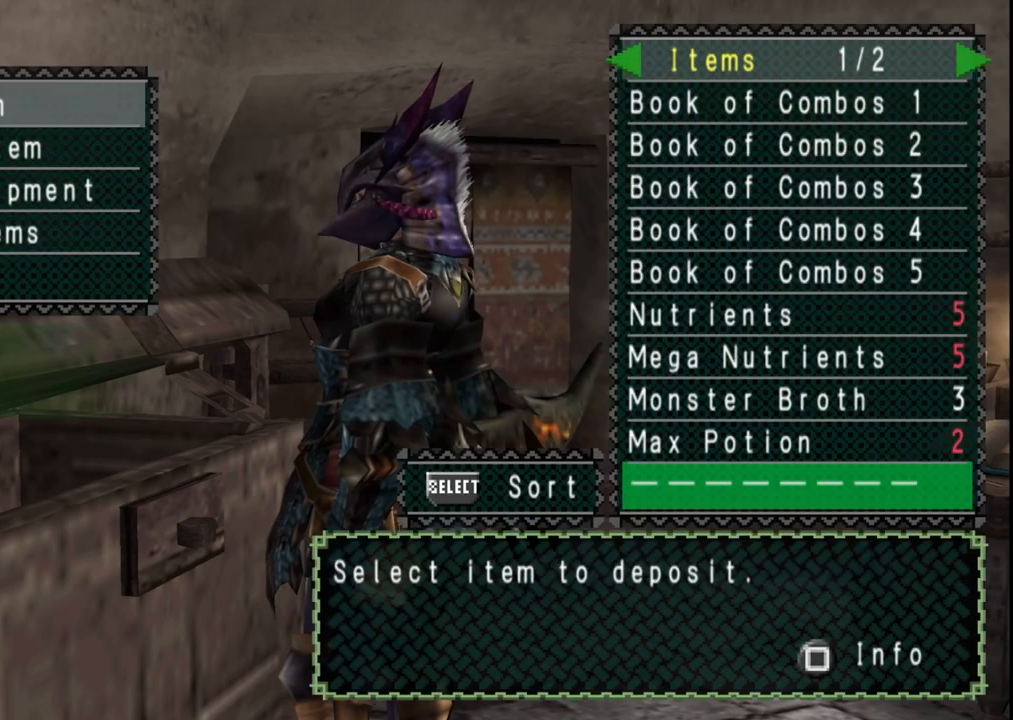
{"dt_ms": 500, "buttons": [], "left_stick": "center", "right_stick": "center", "events": [[200, "SELECT", "down"], [350, "SELECT", "up"]]}
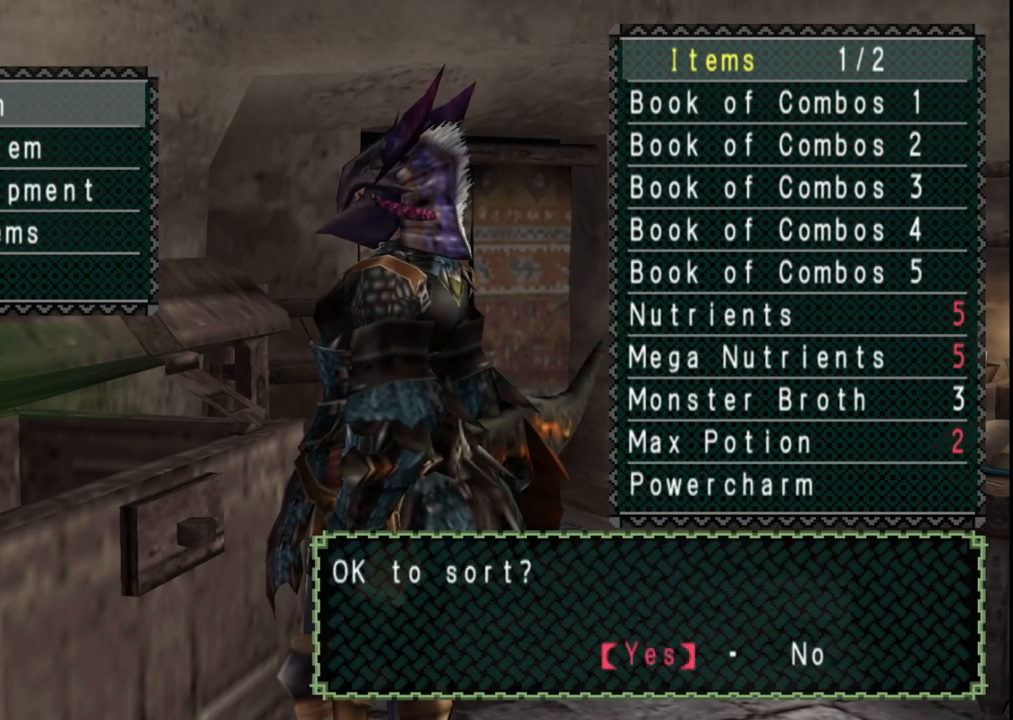
{"dt_ms": 500, "buttons": [], "left_stick": "center", "right_stick": "center", "events": [[33, "A", "down"], [167, "A", "up"], [217, "DPAD_RIGHT", "down"], [317, "DPAD_RIGHT", "up"]]}
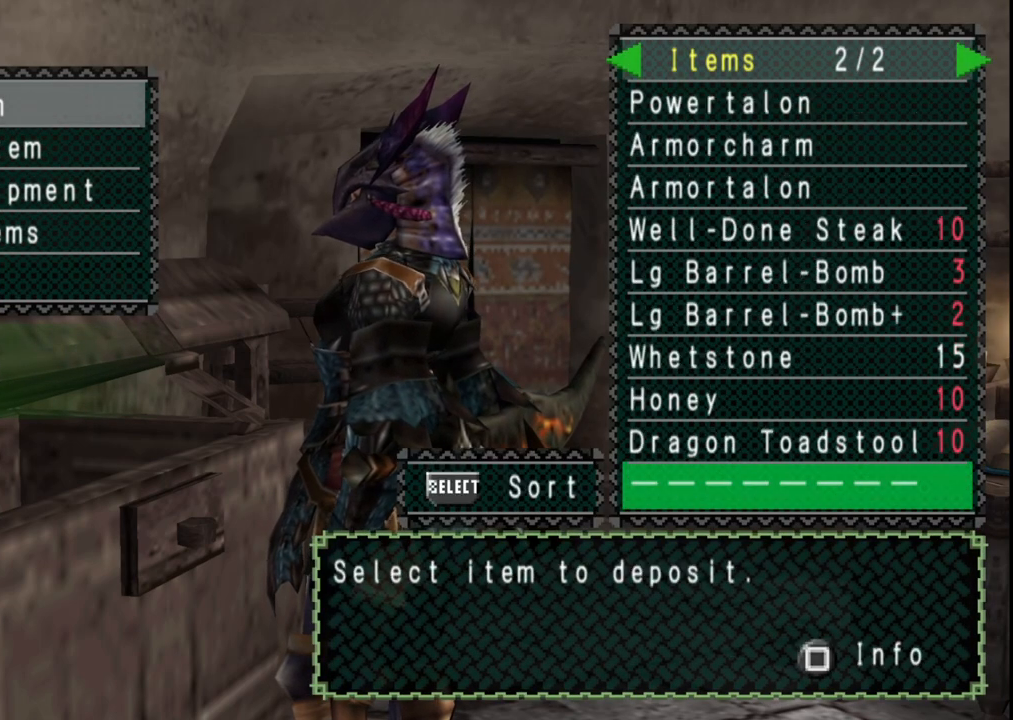
{"dt_ms": 500, "buttons": ["DPAD_DOWN"], "left_stick": "center", "right_stick": "center", "events": [[200, "DPAD_DOWN", "down"], [317, "DPAD_DOWN", "up"], [500, "DPAD_DOWN", "down"]]}
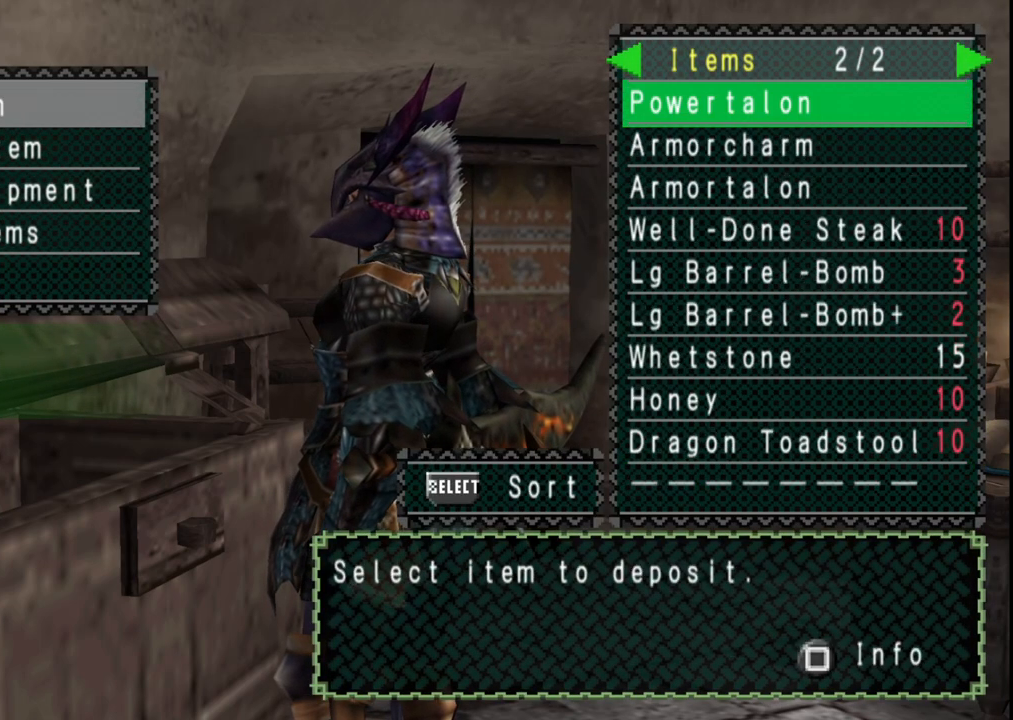
{"dt_ms": 500, "buttons": [], "left_stick": "center", "right_stick": "center", "events": [[117, "DPAD_DOWN", "up"], [150, "DPAD_DOWN", "down"], [267, "DPAD_DOWN", "up"], [367, "DPAD_DOWN", "down"], [483, "DPAD_DOWN", "up"]]}
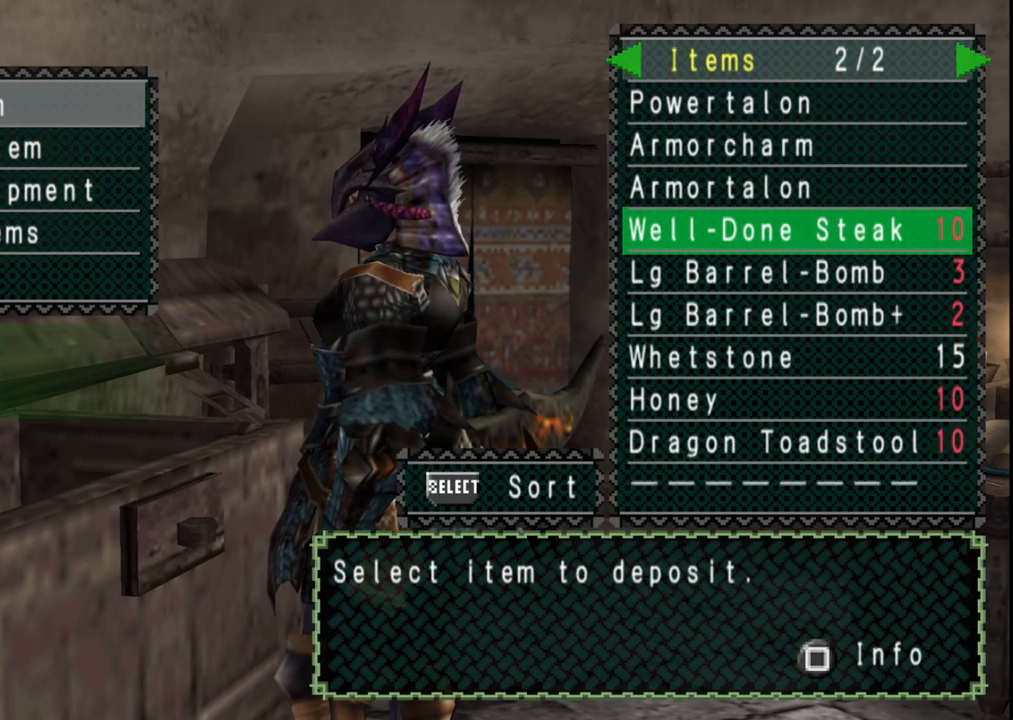
{"dt_ms": 1000, "buttons": [], "left_stick": "center", "right_stick": "center", "events": [[117, "DPAD_DOWN", "down"], [167, "DPAD_DOWN", "up"], [417, "B", "down"], [533, "B", "up"], [550, "DPAD_DOWN", "down"], [667, "DPAD_DOWN", "up"], [683, "A", "down"], [783, "A", "up"]]}
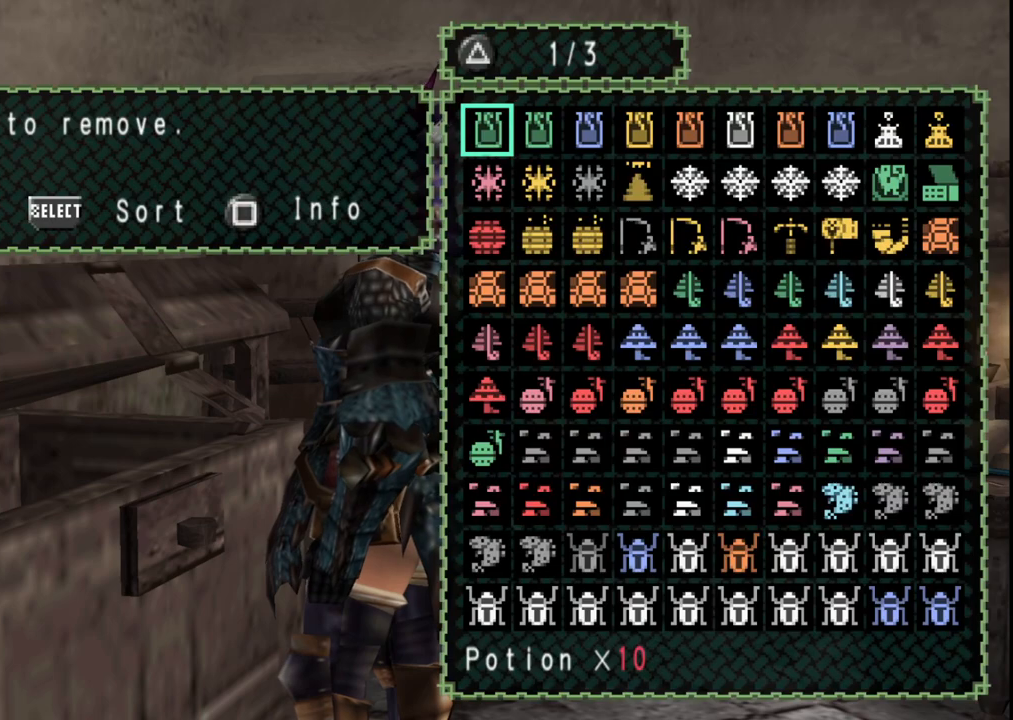
{"dt_ms": 500, "buttons": [], "left_stick": "center", "right_stick": "center", "events": [[267, "DPAD_RIGHT", "down"], [383, "DPAD_RIGHT", "up"]]}
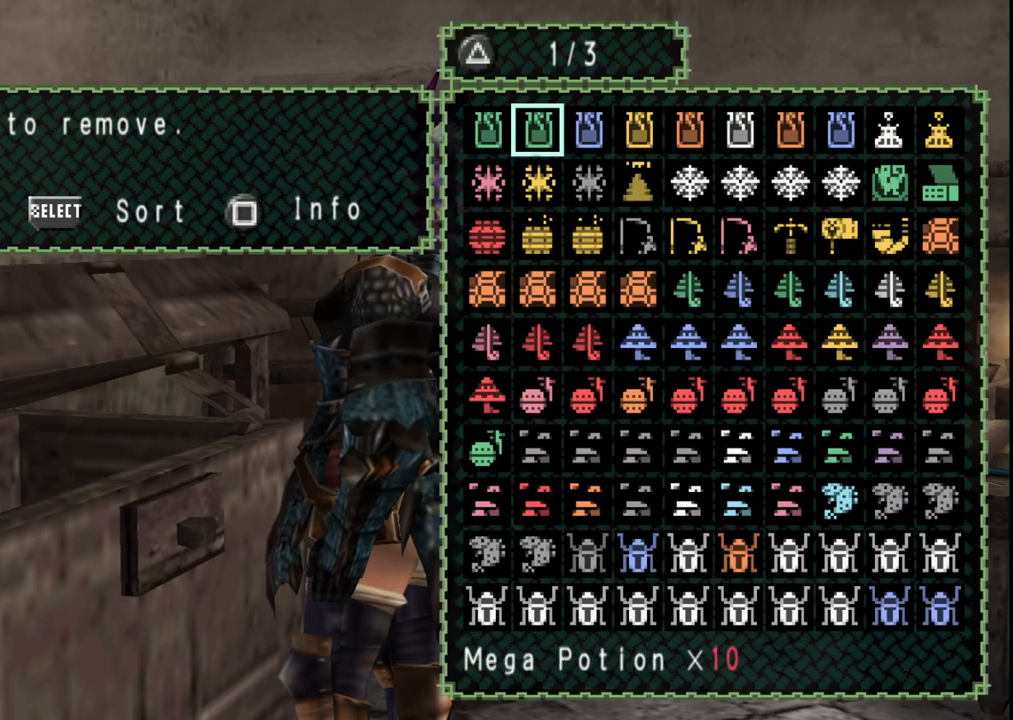
{"dt_ms": 500, "buttons": [], "left_stick": "center", "right_stick": "center", "events": [[100, "A", "down"], [233, "A", "up"]]}
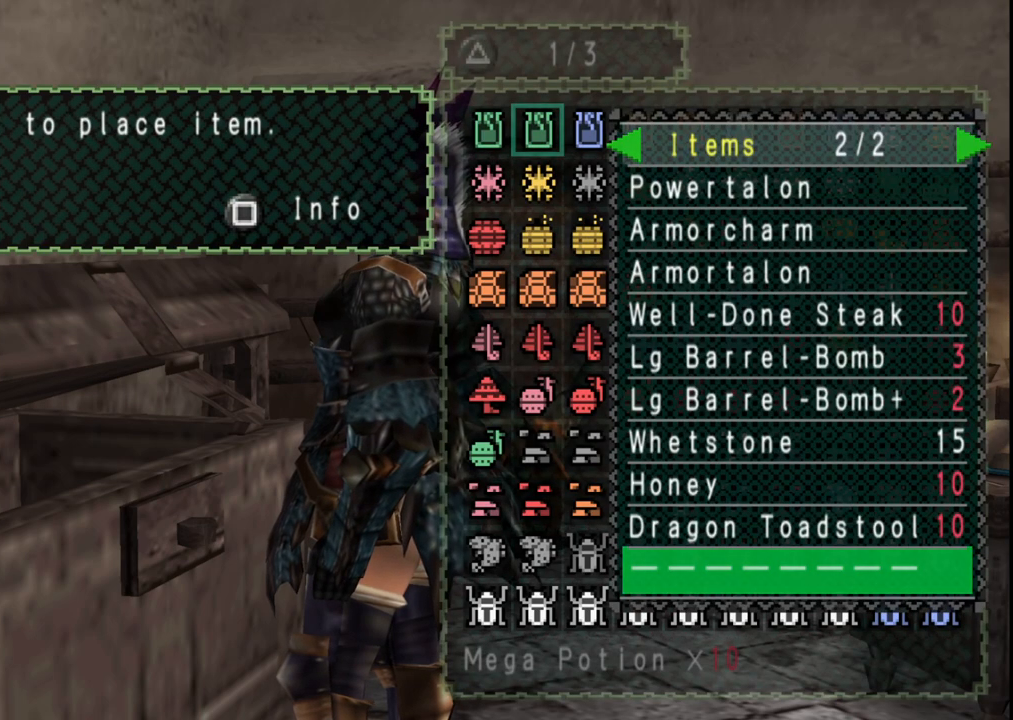
{"dt_ms": 500, "buttons": ["A"], "left_stick": "center", "right_stick": "center", "events": [[17, "A", "down"], [117, "A", "up"], [200, "DPAD_RIGHT", "down"], [317, "DPAD_RIGHT", "up"], [417, "A", "down"]]}
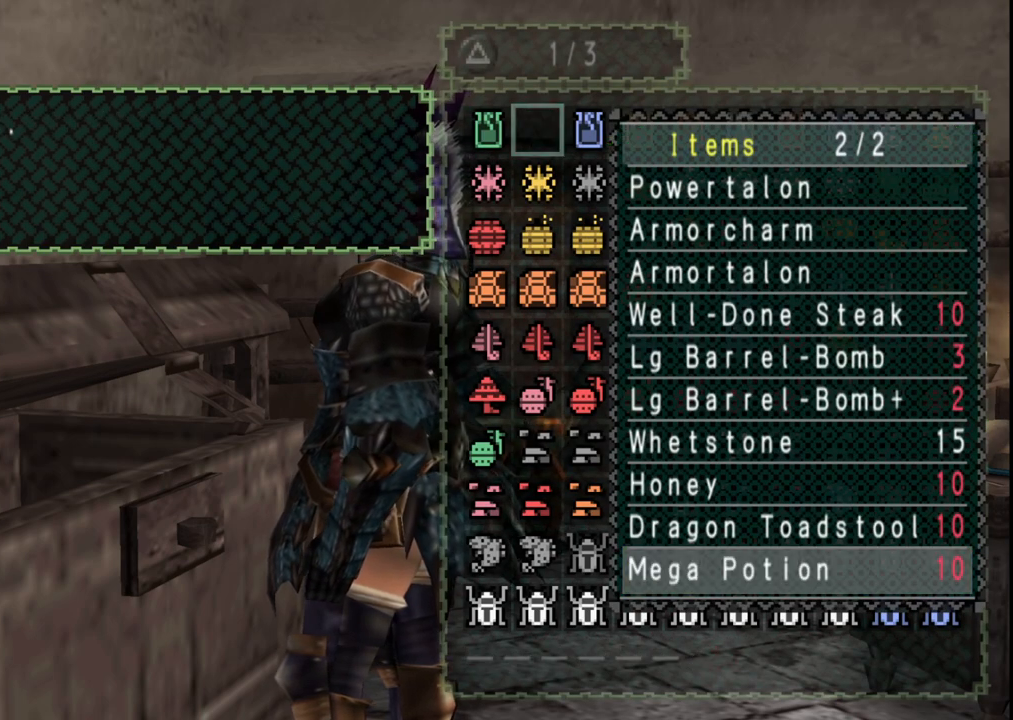
{"dt_ms": 500, "buttons": [], "left_stick": "center", "right_stick": "center", "events": [[33, "A", "up"], [83, "A", "down"], [183, "A", "up"], [283, "SELECT", "down"], [433, "SELECT", "up"]]}
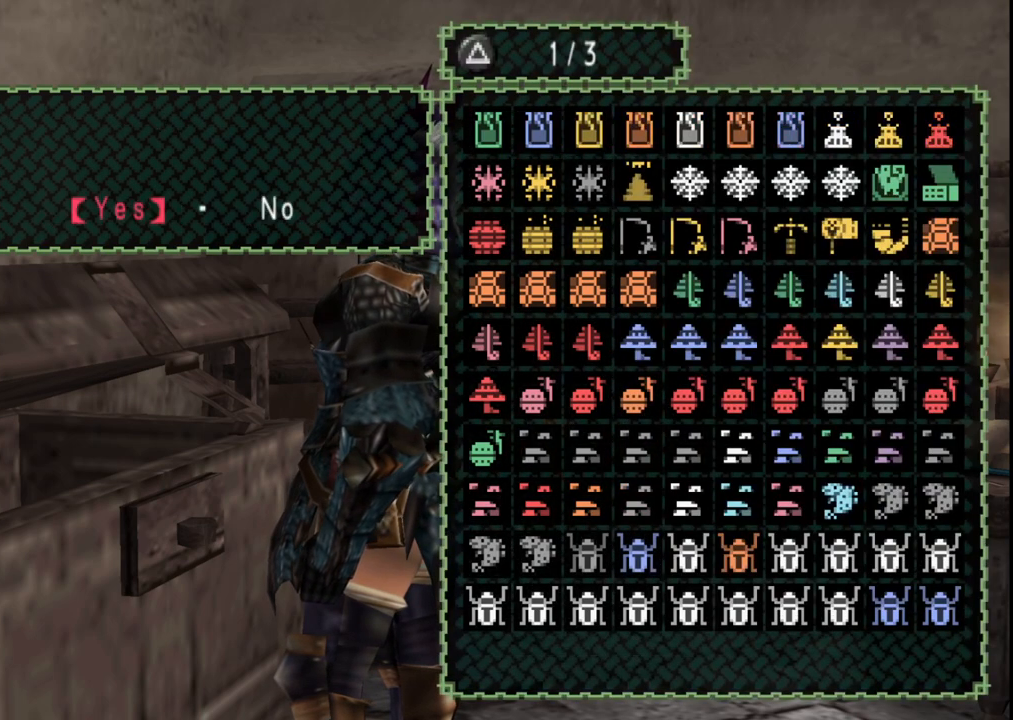
{"dt_ms": 500, "buttons": [], "left_stick": "center", "right_stick": "center", "events": [[150, "A", "down"], [217, "A", "up"], [367, "B", "down"], [467, "B", "up"]]}
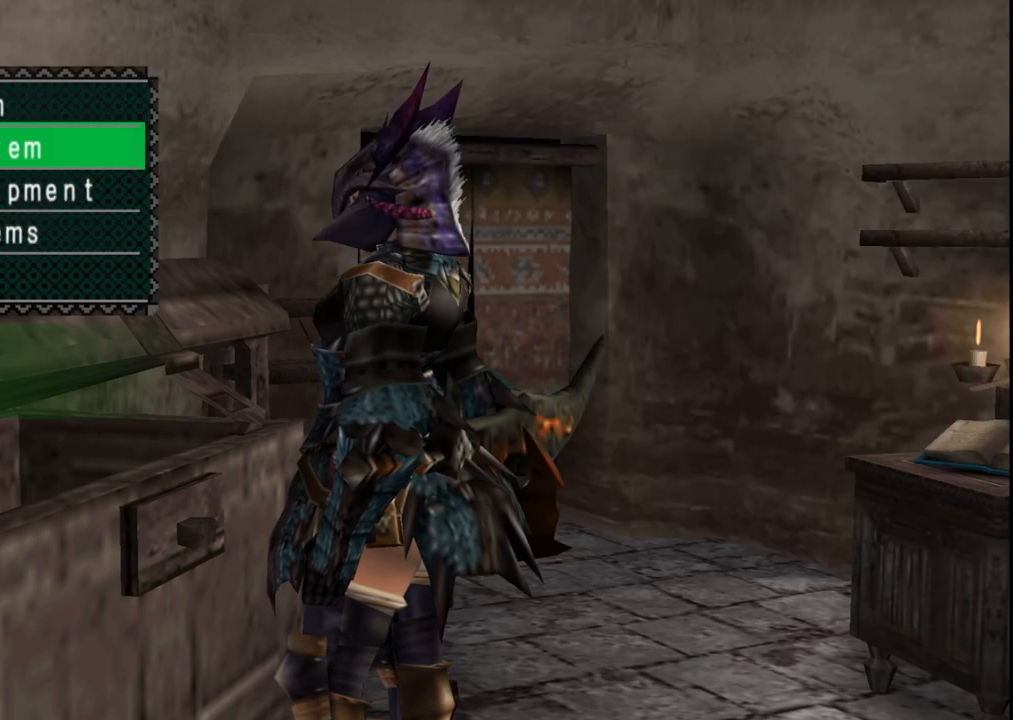
{"dt_ms": 500, "buttons": ["SELECT"], "left_stick": "center", "right_stick": "center", "events": [[50, "DPAD_UP", "down"], [133, "DPAD_UP", "up"], [267, "A", "down"], [367, "A", "up"], [400, "SELECT", "down"]]}
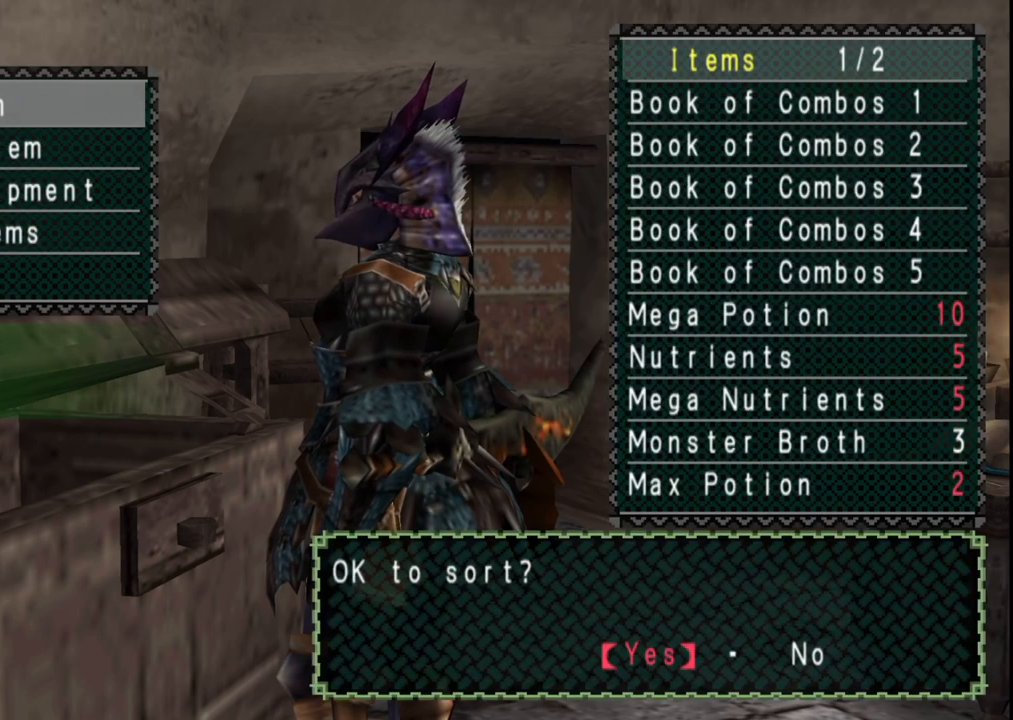
{"dt_ms": 500, "buttons": ["DPAD_RIGHT"], "left_stick": "center", "right_stick": "center", "events": [[100, "SELECT", "up"], [167, "A", "down"], [317, "A", "up"], [450, "DPAD_RIGHT", "down"]]}
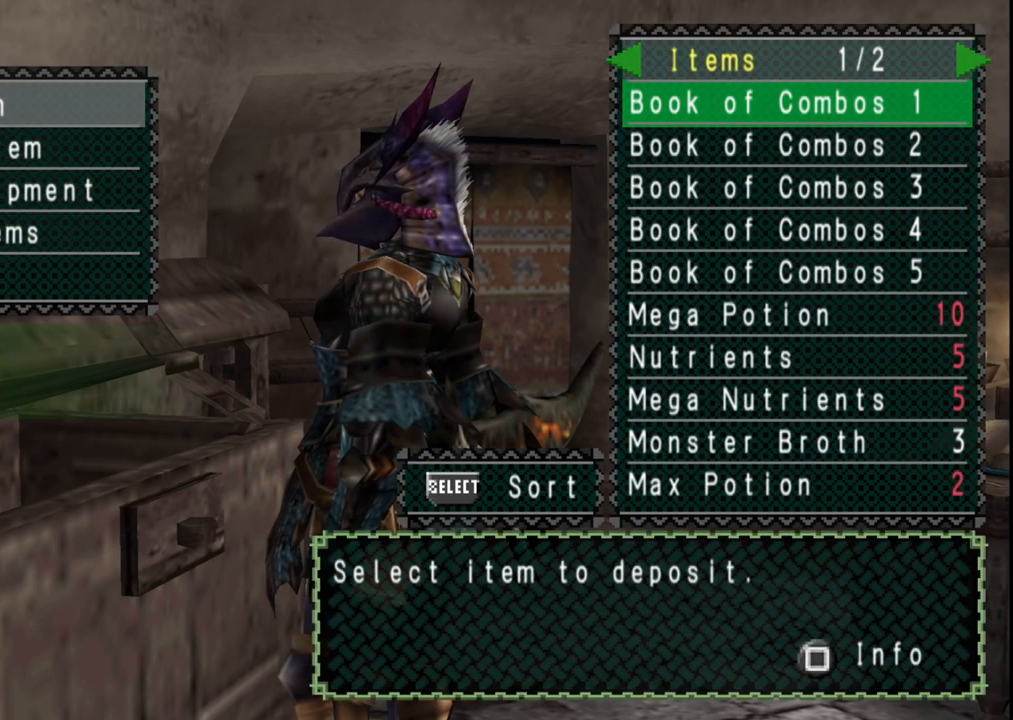
{"dt_ms": 500, "buttons": ["DPAD_UP"], "left_stick": "center", "right_stick": "center", "events": [[83, "DPAD_RIGHT", "up"], [267, "DPAD_UP", "down"], [367, "DPAD_UP", "up"], [500, "DPAD_UP", "down"]]}
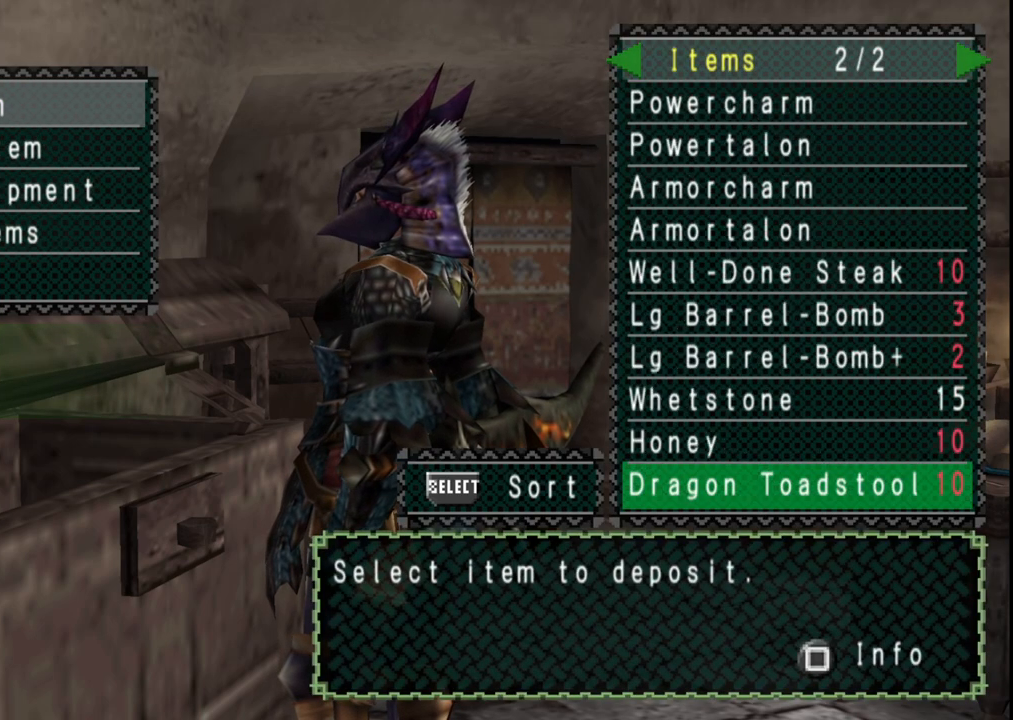
{"dt_ms": 500, "buttons": [], "left_stick": "center", "right_stick": "center", "events": [[83, "DPAD_UP", "up"]]}
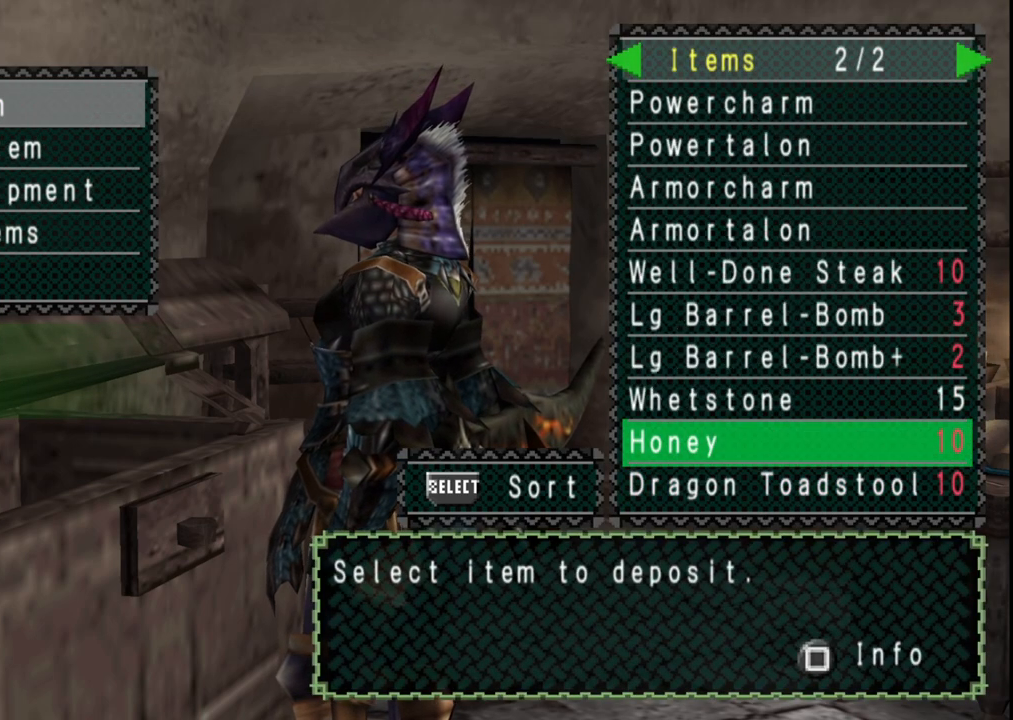
{"dt_ms": 500, "buttons": [], "left_stick": "center", "right_stick": "center", "events": [[200, "DPAD_UP", "down"], [317, "DPAD_UP", "up"], [383, "DPAD_UP", "down"], [483, "DPAD_UP", "up"]]}
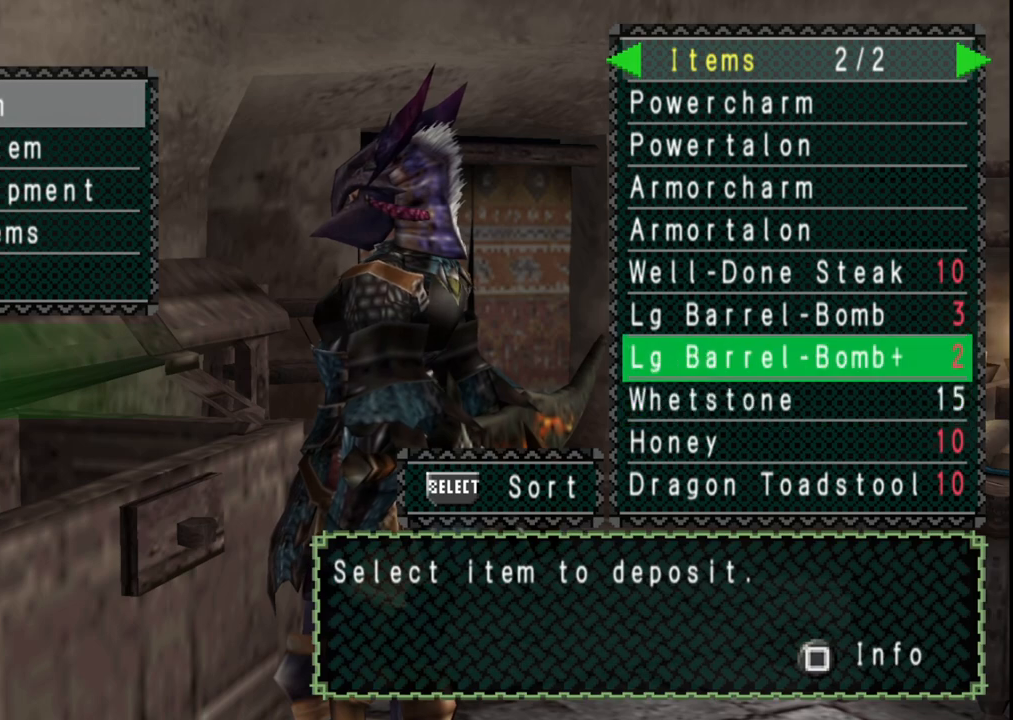
{"dt_ms": 500, "buttons": [], "left_stick": "center", "right_stick": "center", "events": []}
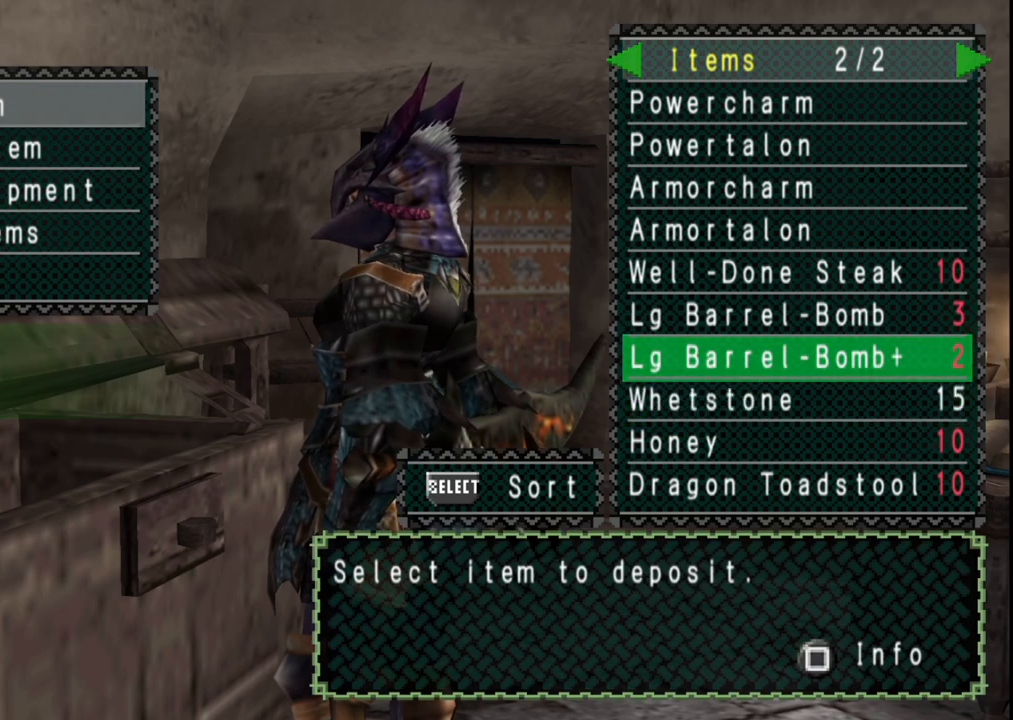
{"dt_ms": 500, "buttons": [], "left_stick": "center", "right_stick": "center", "events": []}
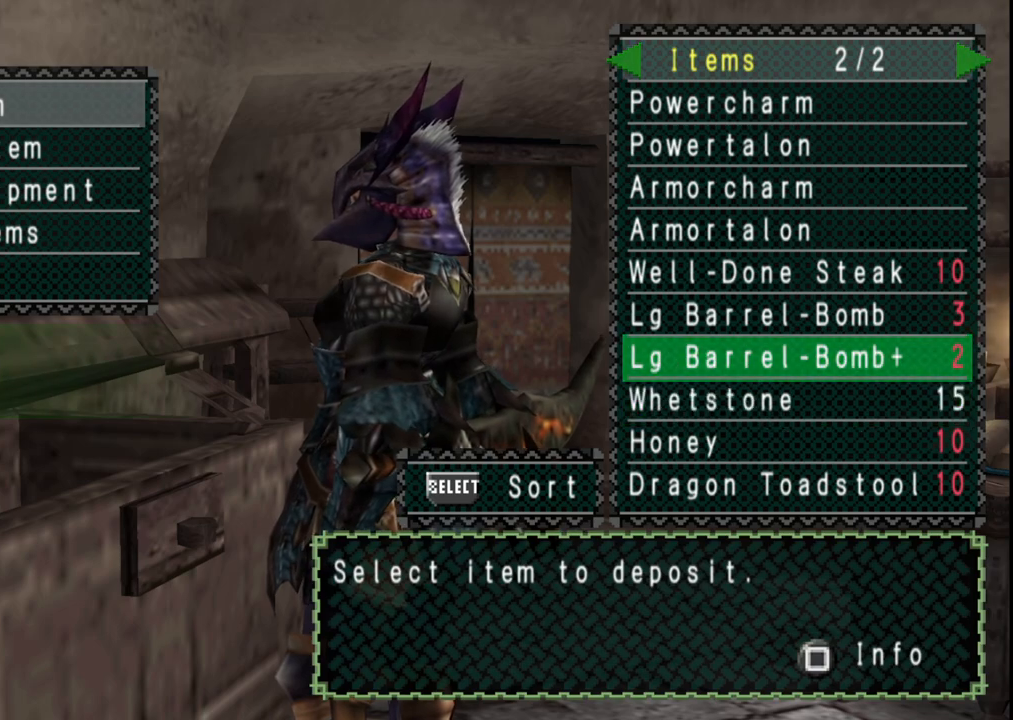
{"dt_ms": 500, "buttons": [], "left_stick": "center", "right_stick": "center", "events": []}
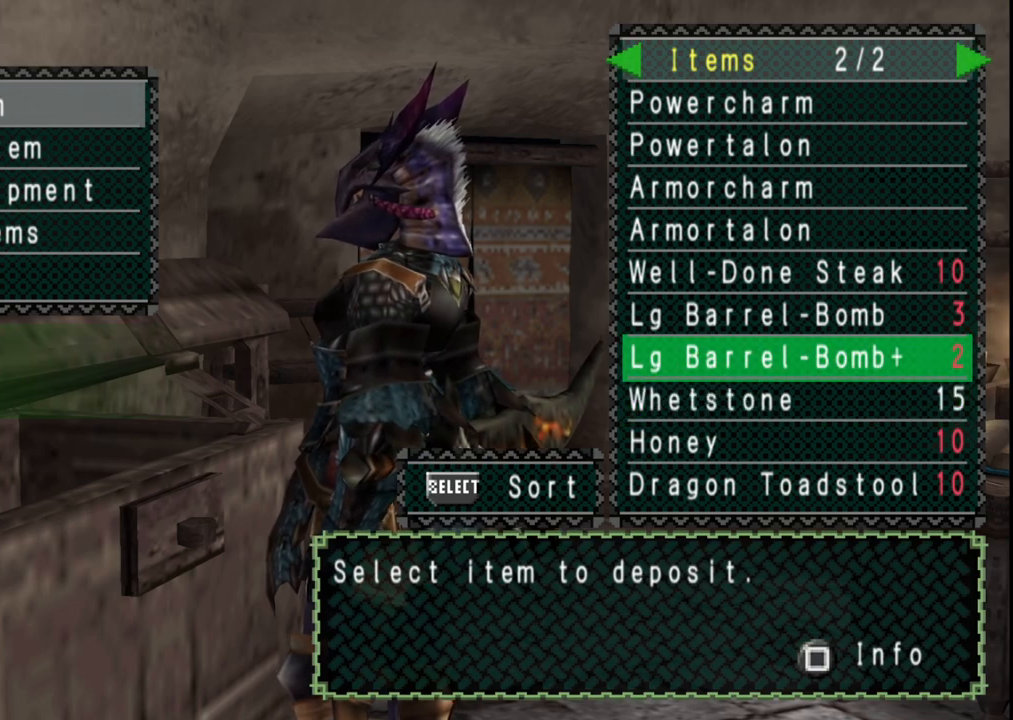
{"dt_ms": 500, "buttons": [], "left_stick": "center", "right_stick": "center", "events": []}
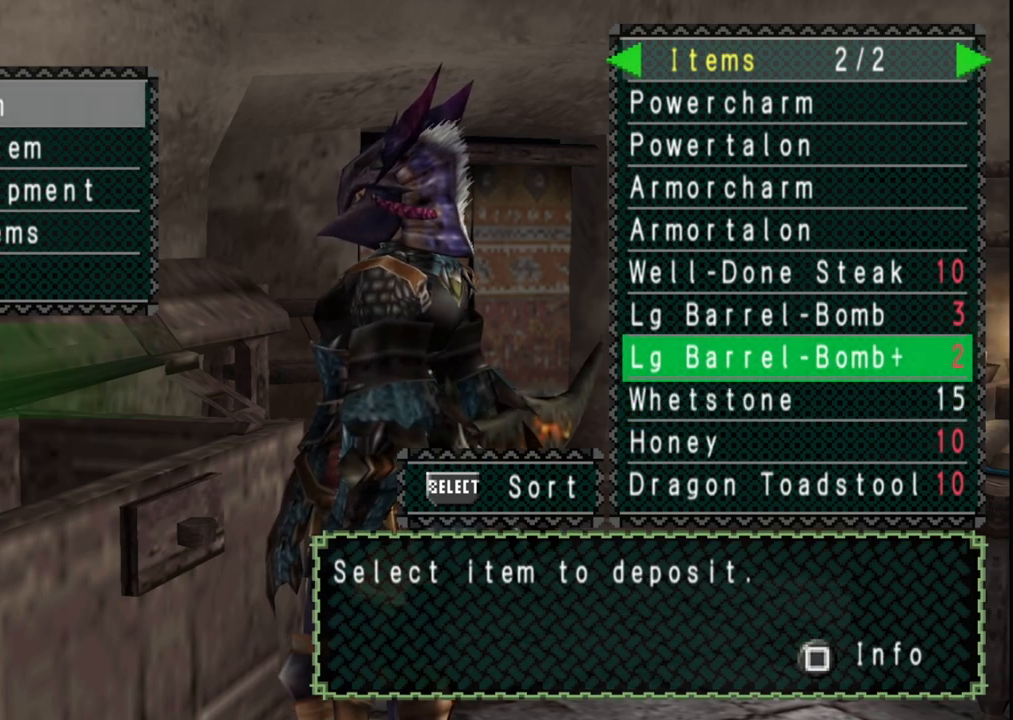
{"dt_ms": 500, "buttons": [], "left_stick": "center", "right_stick": "center", "events": []}